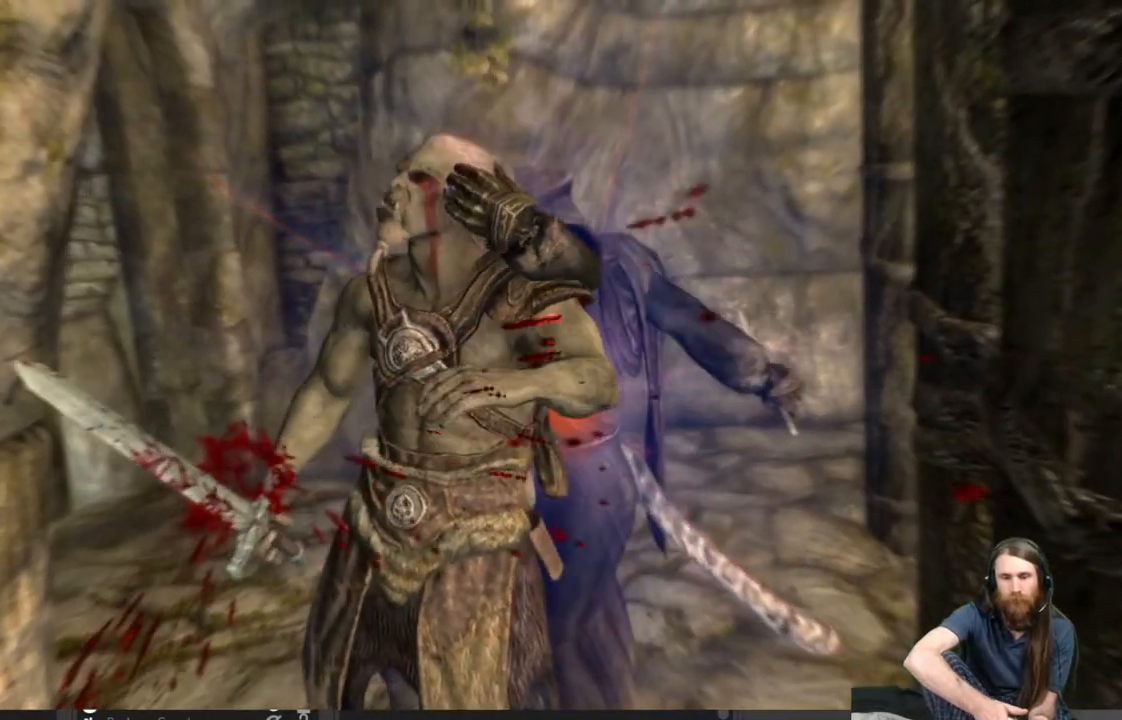
Gameplay with a controller (Xbox layout); each line is a JSON object with the inputs held at the frame after it. "events" lists button and stick changes between this image and that frame as [ms after this image, input, new state], when the widget could be followed in between.
{"buttons": [], "left_stick": "center", "right_stick": "center", "events": []}
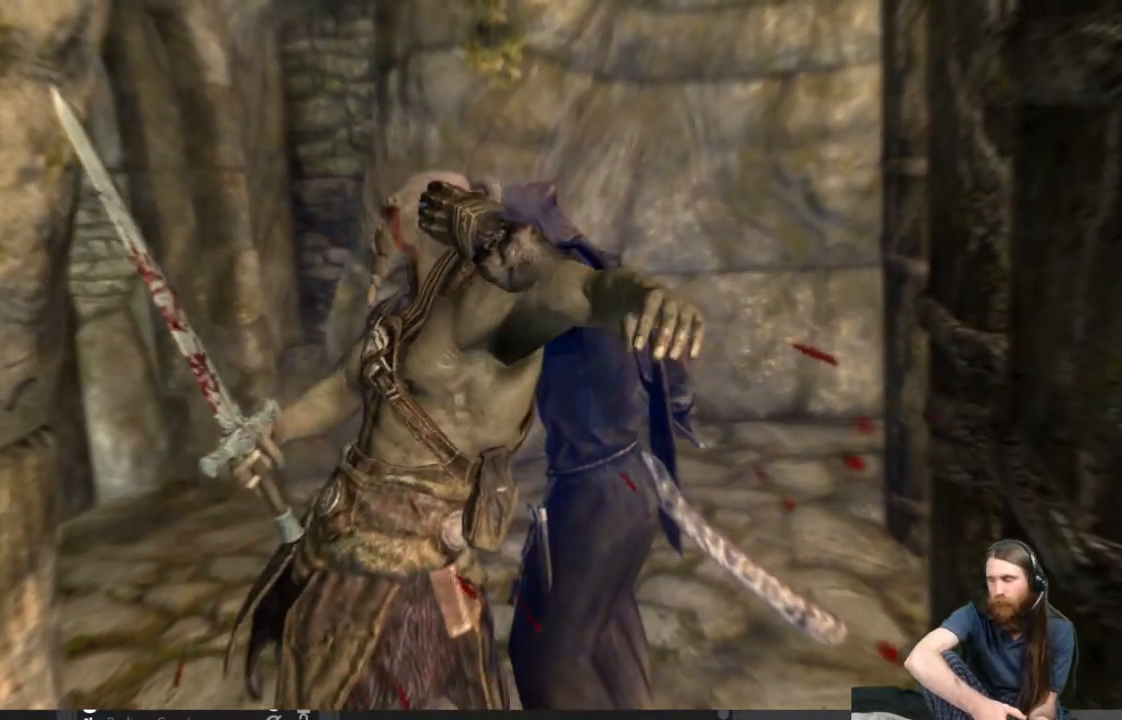
{"buttons": [], "left_stick": "center", "right_stick": "center", "events": []}
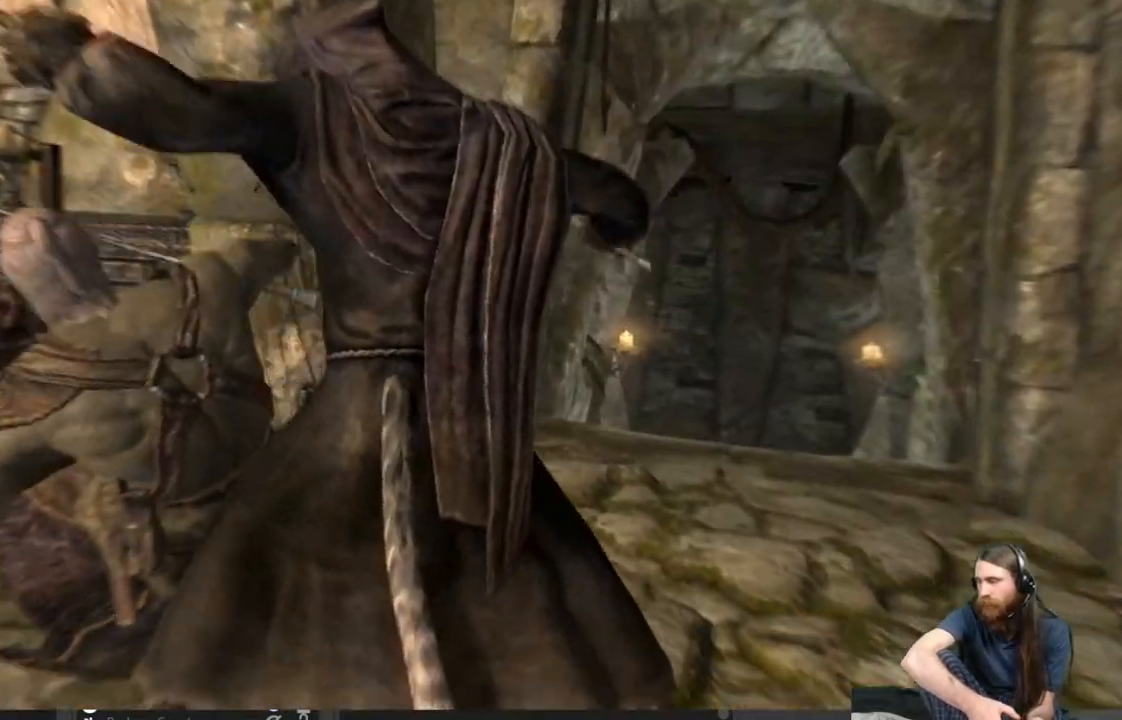
{"buttons": [], "left_stick": "center", "right_stick": "center", "events": []}
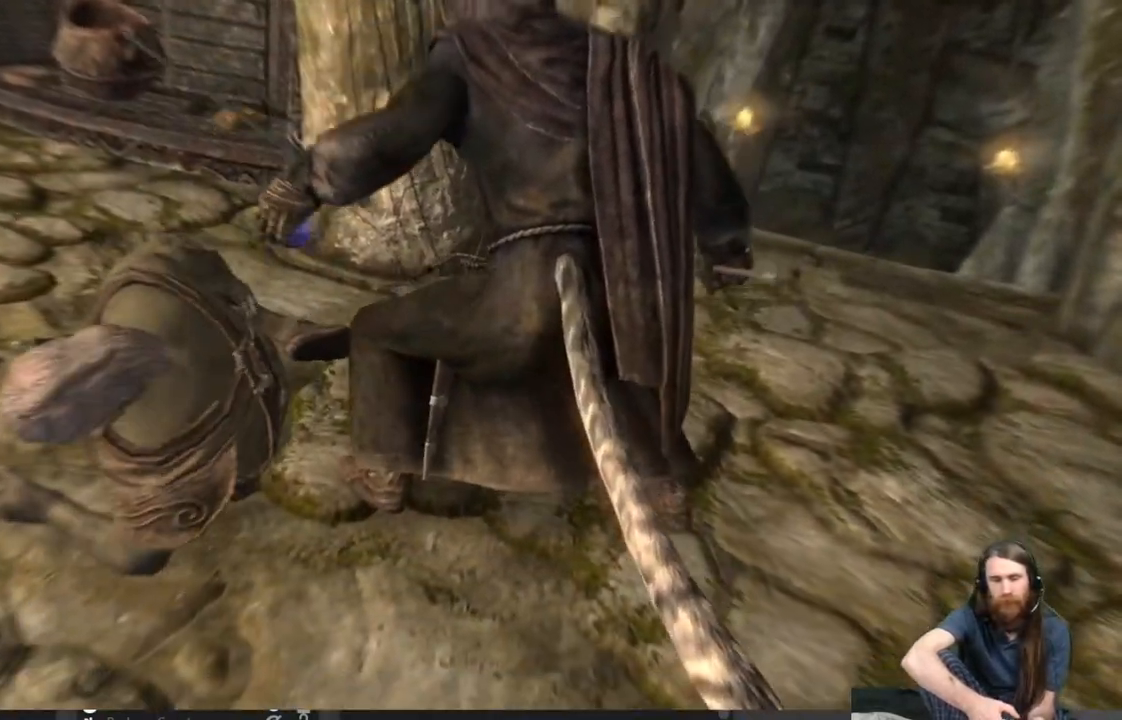
{"buttons": [], "left_stick": "center", "right_stick": "center", "events": []}
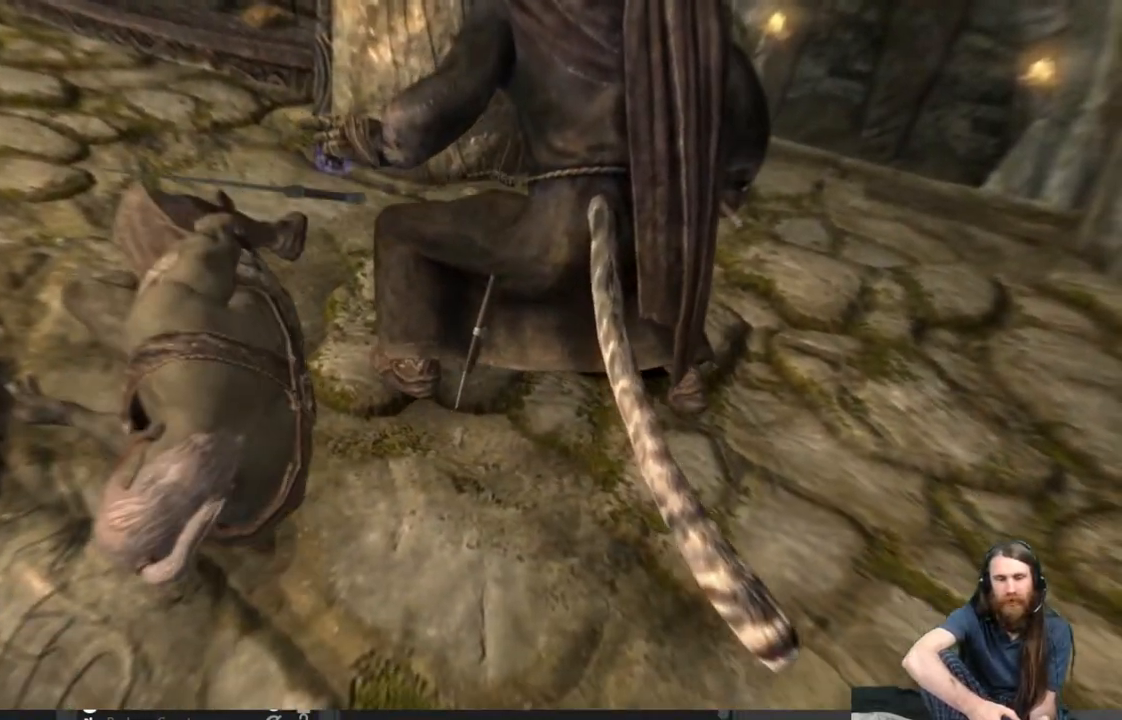
{"buttons": [], "left_stick": "center", "right_stick": "center", "events": [[217, "right_stick", "left"], [383, "right_stick", "center"]]}
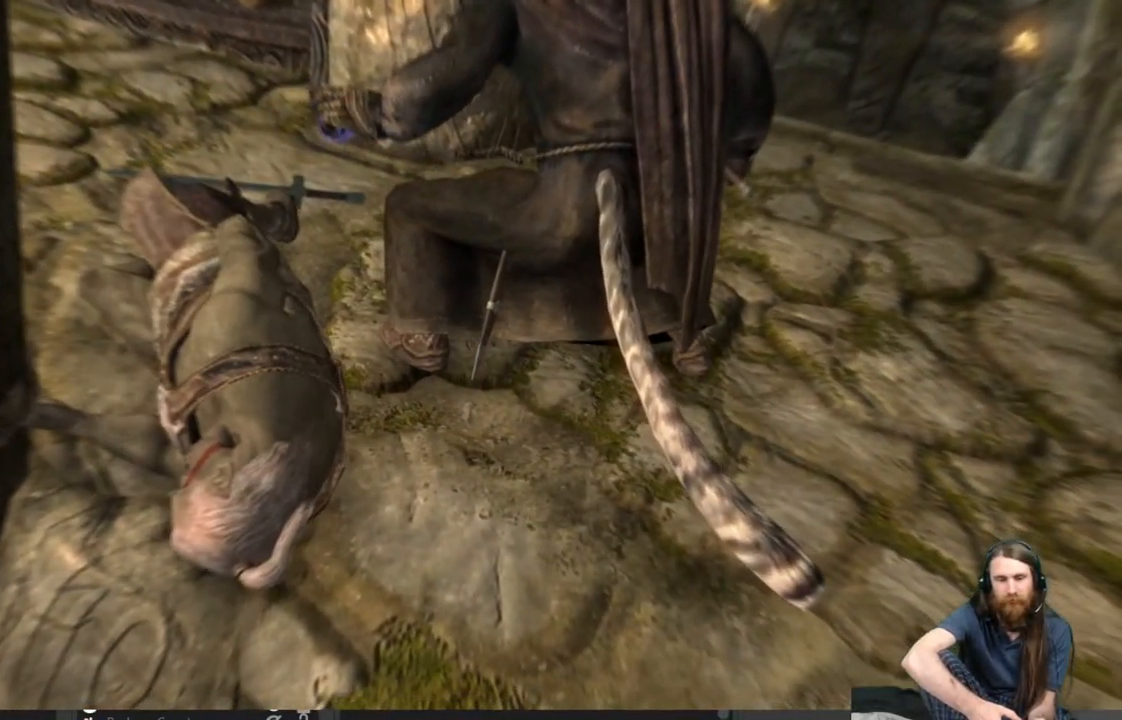
{"buttons": [], "left_stick": "down", "right_stick": "up-left", "events": [[17, "right_stick", "left"], [217, "right_stick", "center"], [367, "left_stick", "down"], [483, "right_stick", "up-left"]]}
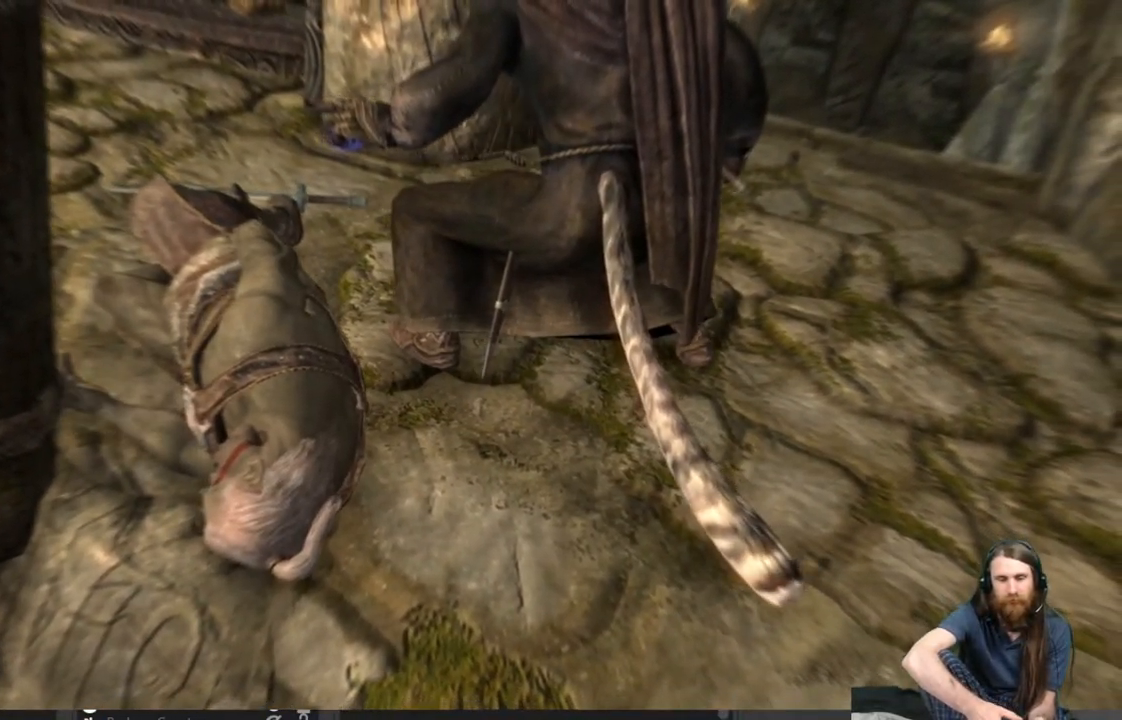
{"buttons": [], "left_stick": "down-left", "right_stick": "left", "events": [[200, "right_stick", "center"], [350, "right_stick", "left"], [400, "left_stick", "down-left"]]}
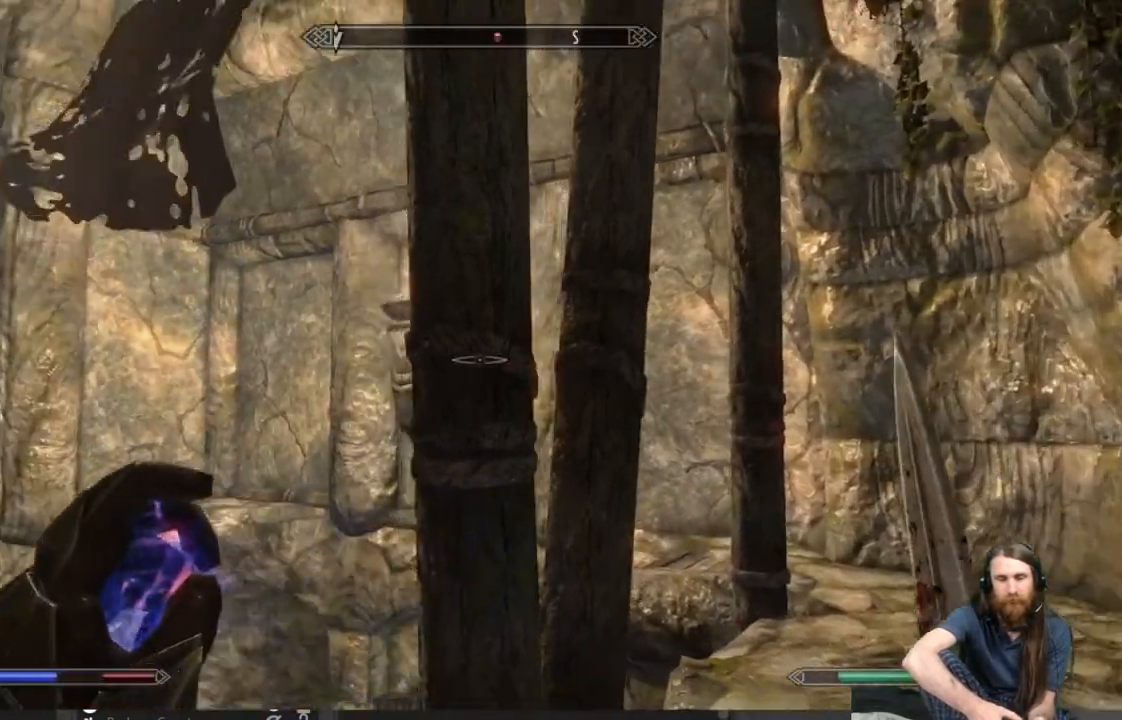
{"buttons": [], "left_stick": "right", "right_stick": "center", "events": [[117, "right_stick", "center"], [233, "left_stick", "down-right"], [367, "START", "down"], [417, "left_stick", "right"], [483, "START", "up"]]}
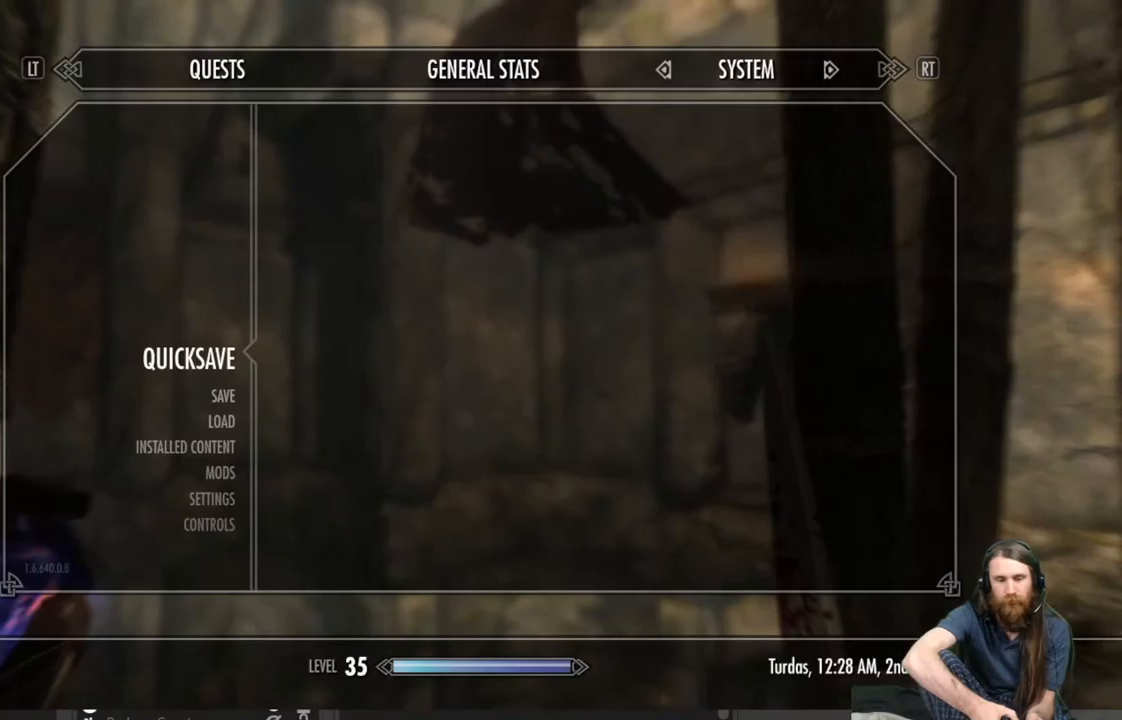
{"buttons": [], "left_stick": "up-right", "right_stick": "down-right", "events": [[33, "left_stick", "center"], [200, "A", "down"], [283, "A", "up"], [467, "left_stick", "up-right"], [500, "right_stick", "down-right"]]}
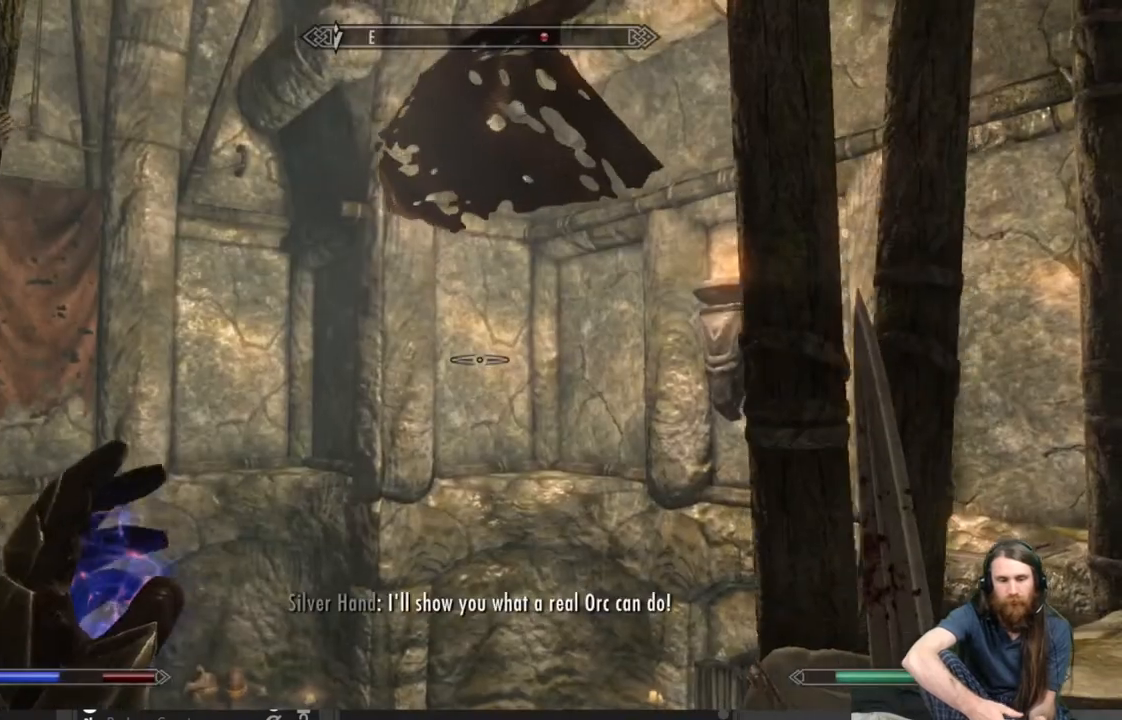
{"buttons": [], "left_stick": "up", "right_stick": "center", "events": [[367, "left_stick", "up"], [417, "right_stick", "center"]]}
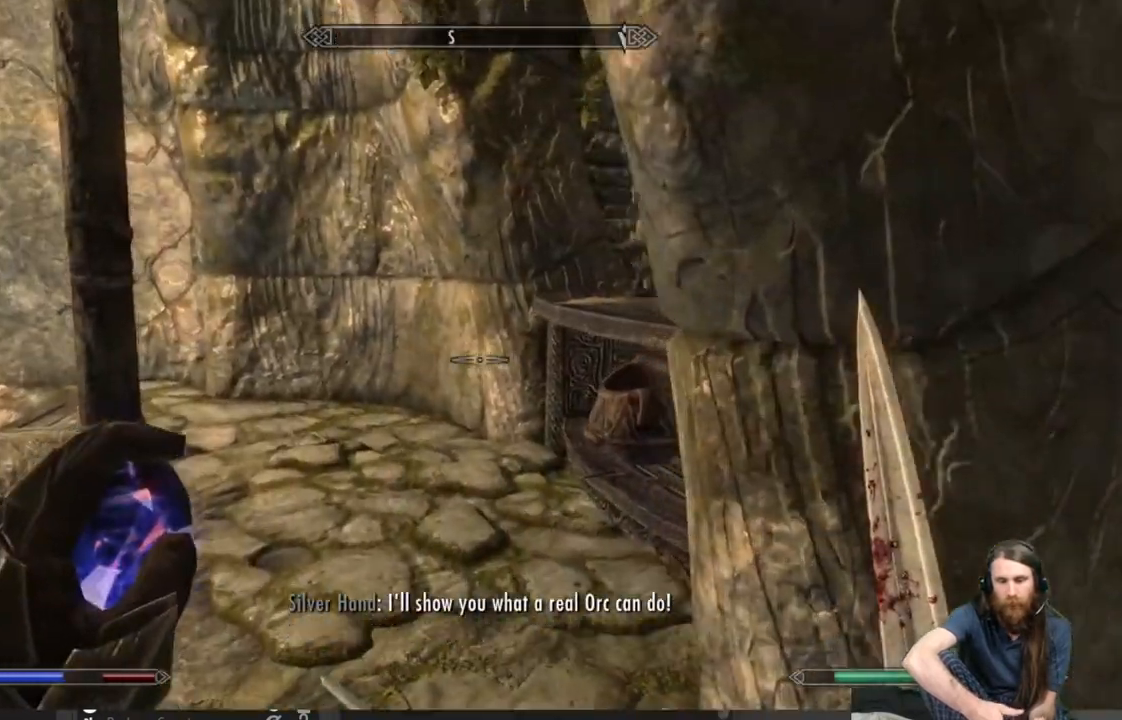
{"buttons": [], "left_stick": "up-left", "right_stick": "center", "events": [[67, "right_stick", "right"], [217, "left_stick", "up-left"], [383, "right_stick", "center"]]}
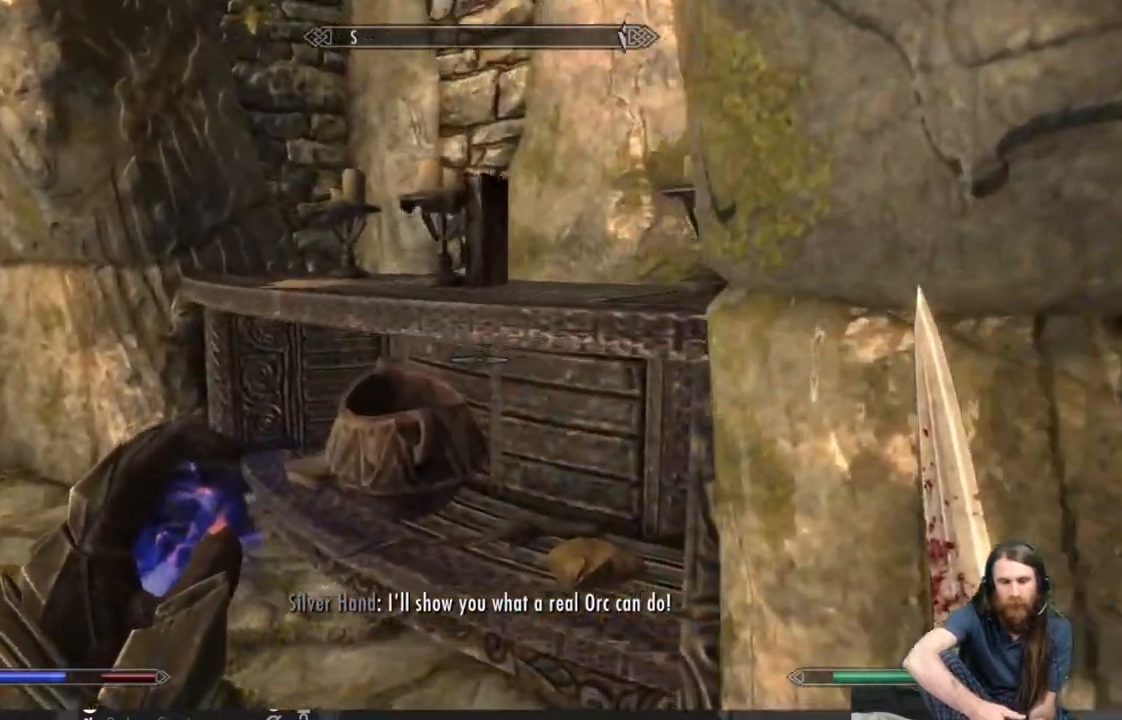
{"buttons": [], "left_stick": "up-right", "right_stick": "center", "events": [[50, "right_stick", "right"], [117, "left_stick", "down-right"], [350, "left_stick", "right"], [450, "left_stick", "up-right"], [500, "right_stick", "center"]]}
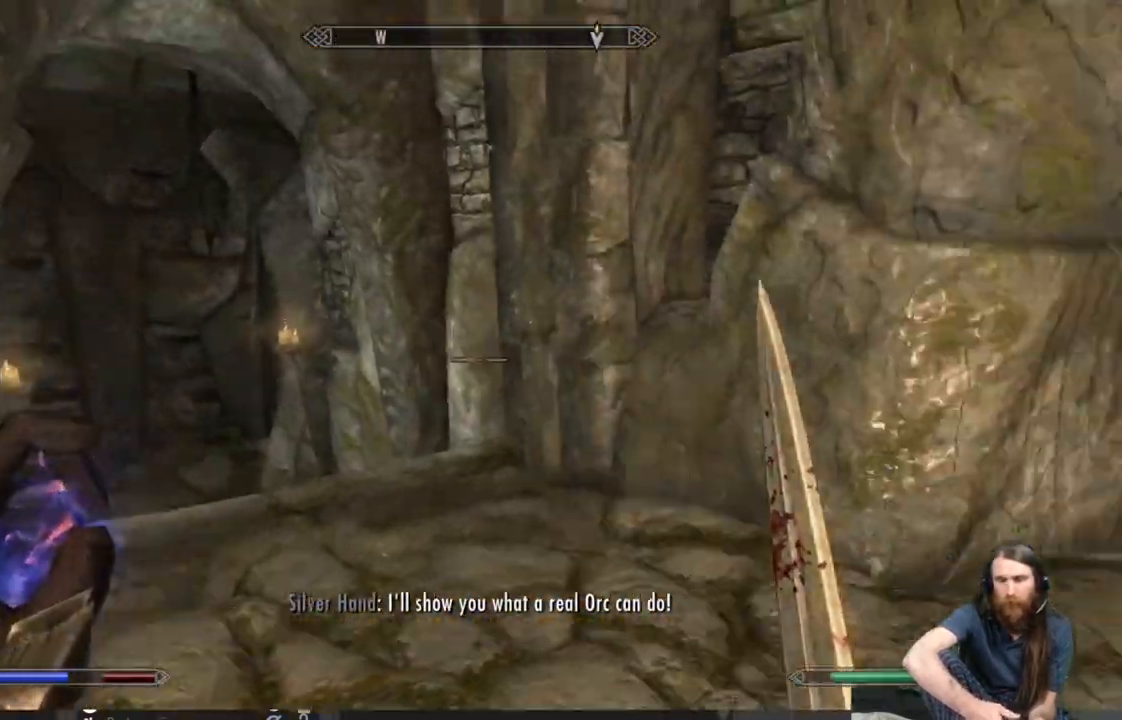
{"buttons": [], "left_stick": "up", "right_stick": "center", "events": [[100, "left_stick", "up"], [267, "right_stick", "left"], [467, "right_stick", "center"]]}
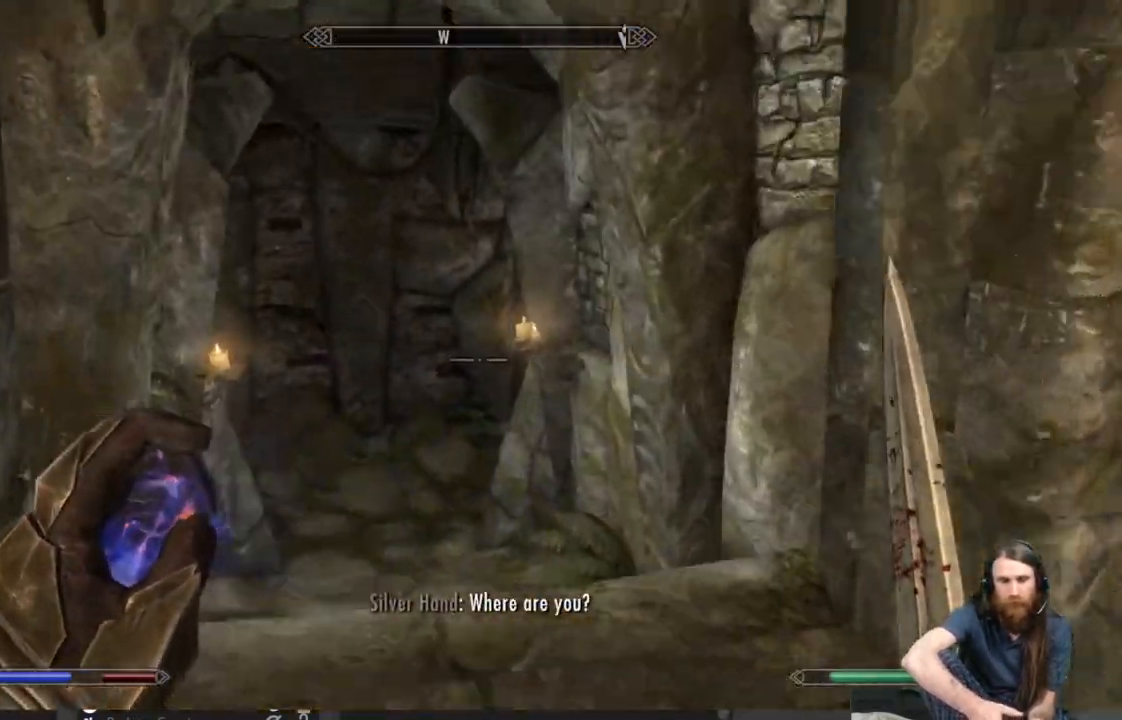
{"buttons": ["L2"], "left_stick": "up", "right_stick": "right", "events": [[83, "L2", "down"], [500, "right_stick", "right"]]}
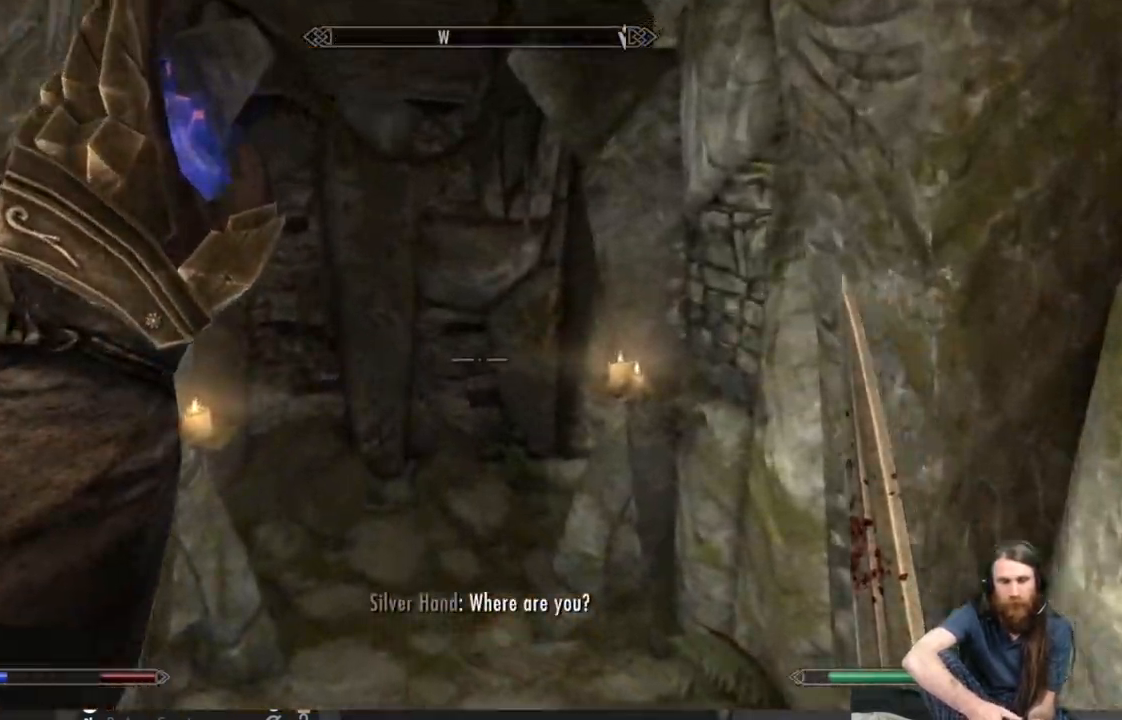
{"buttons": ["L2"], "left_stick": "down-left", "right_stick": "right", "events": [[233, "left_stick", "up-left"], [333, "left_stick", "left"], [433, "left_stick", "down-left"]]}
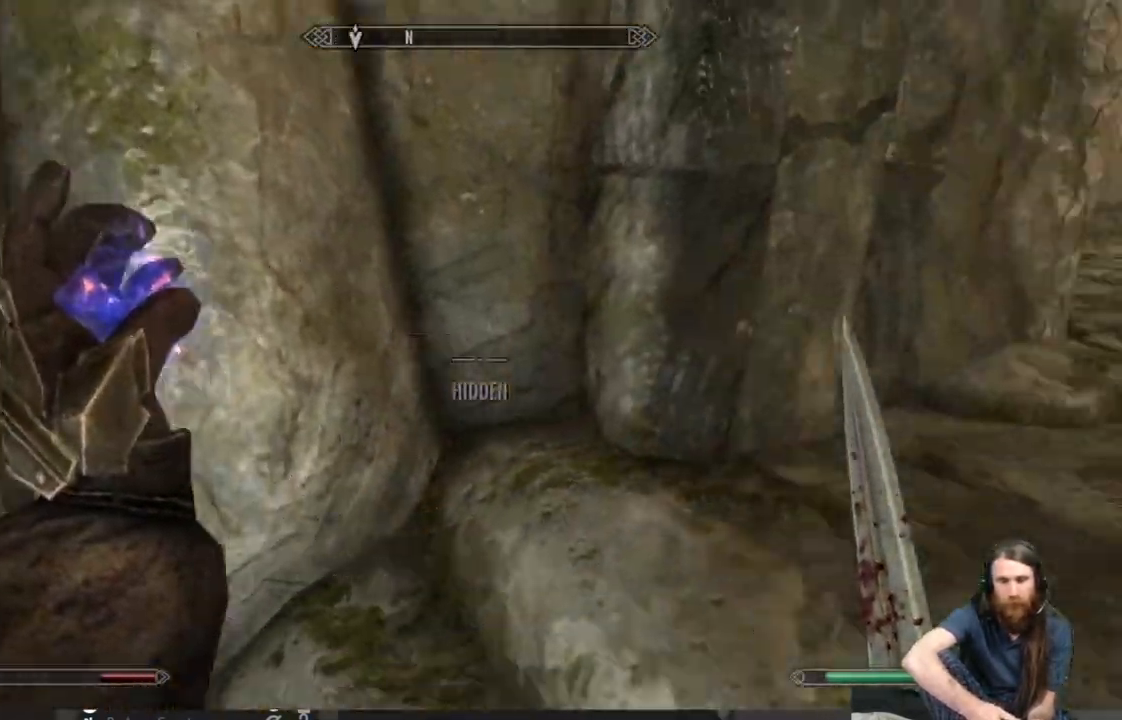
{"buttons": [], "left_stick": "down", "right_stick": "center", "events": [[83, "L2", "up"], [167, "right_stick", "center"], [300, "right_stick", "up"], [450, "left_stick", "down"], [467, "right_stick", "center"]]}
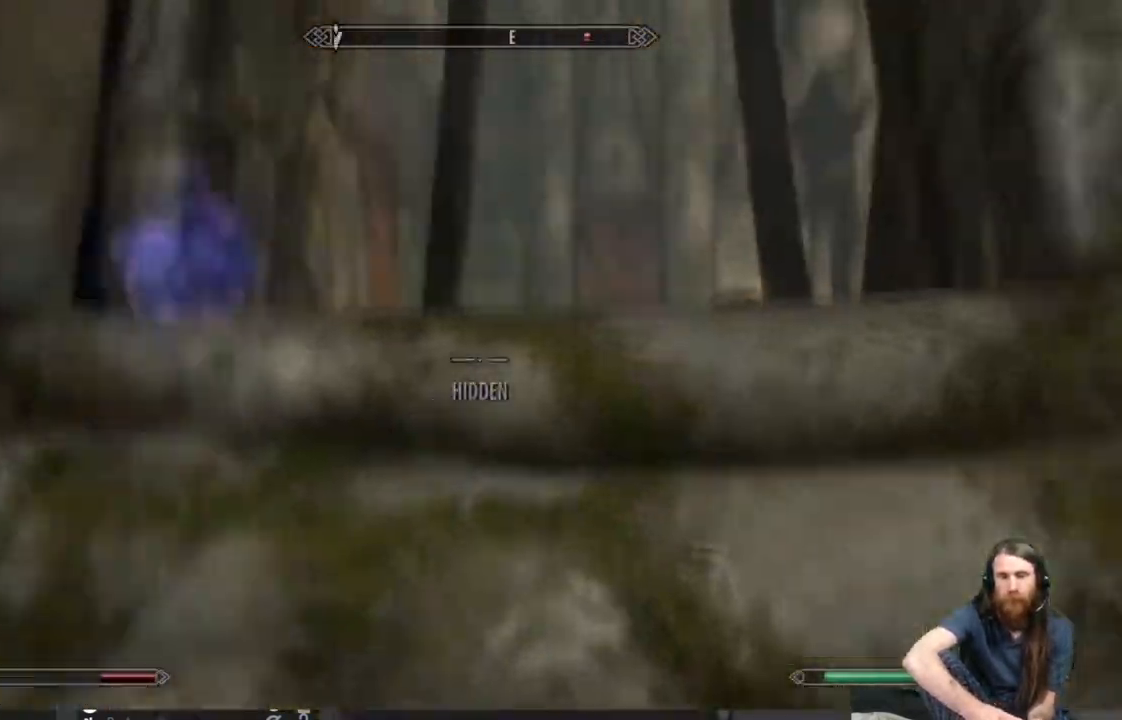
{"buttons": [], "left_stick": "down", "right_stick": "center", "events": []}
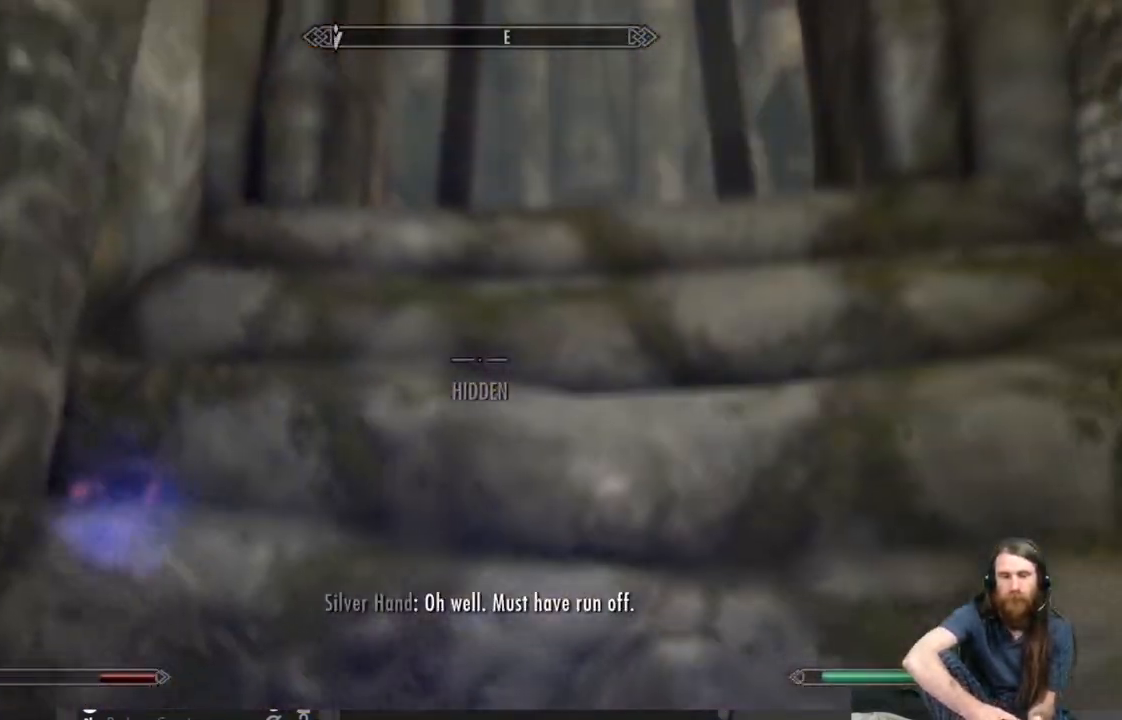
{"buttons": [], "left_stick": "down", "right_stick": "center", "events": []}
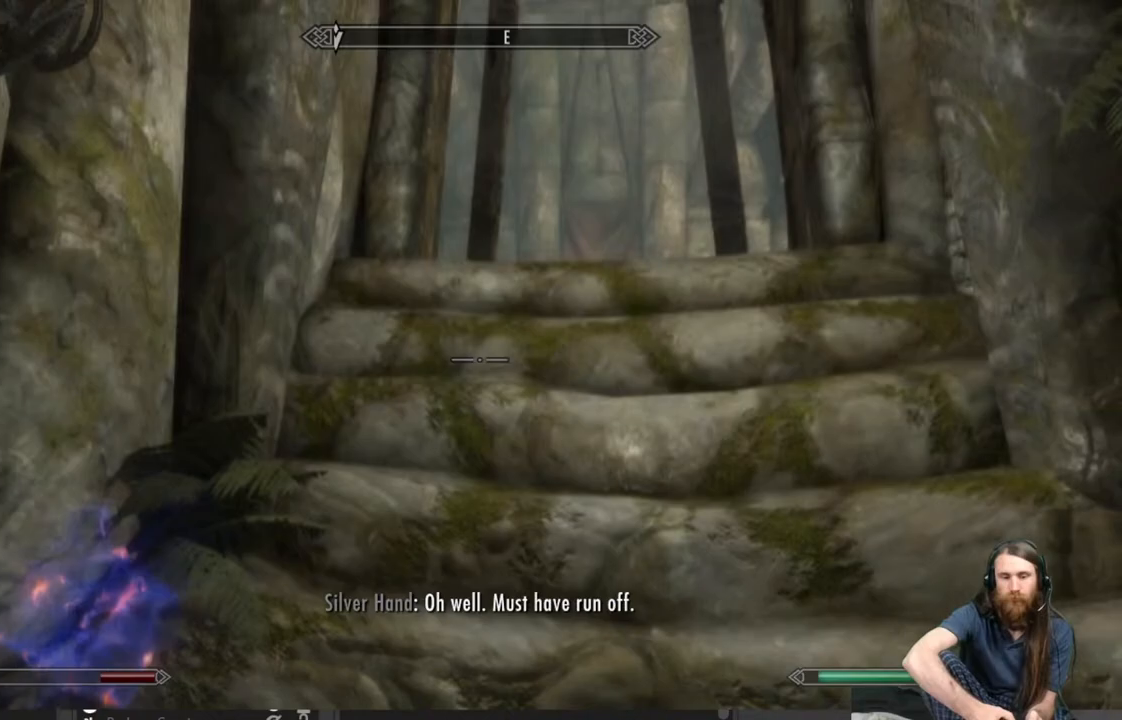
{"buttons": [], "left_stick": "down", "right_stick": "center", "events": []}
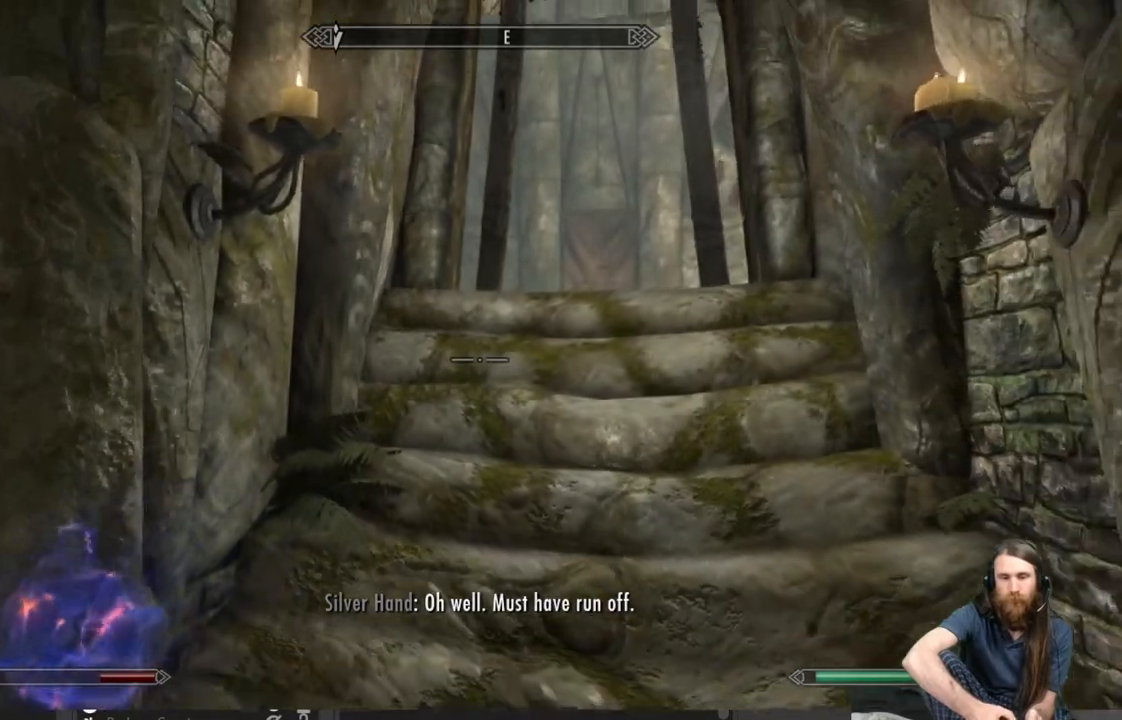
{"buttons": [], "left_stick": "center", "right_stick": "center", "events": [[433, "left_stick", "center"]]}
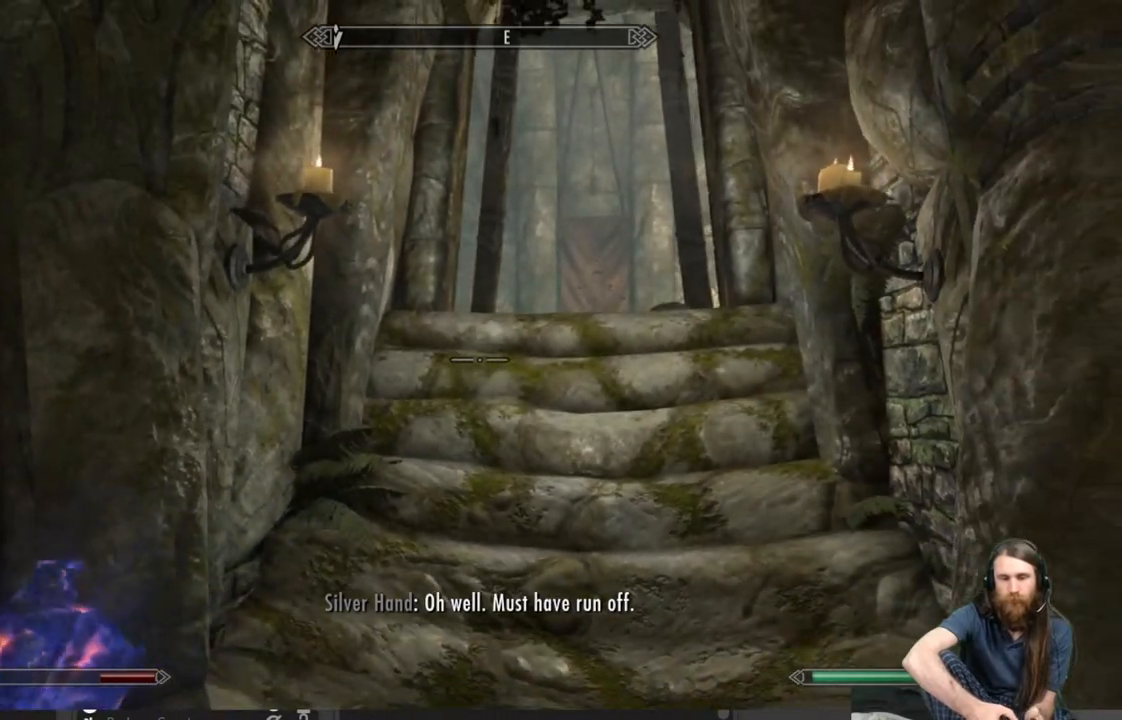
{"buttons": [], "left_stick": "center", "right_stick": "center", "events": [[133, "START", "down"], [200, "START", "up"], [400, "A", "down"], [483, "A", "up"]]}
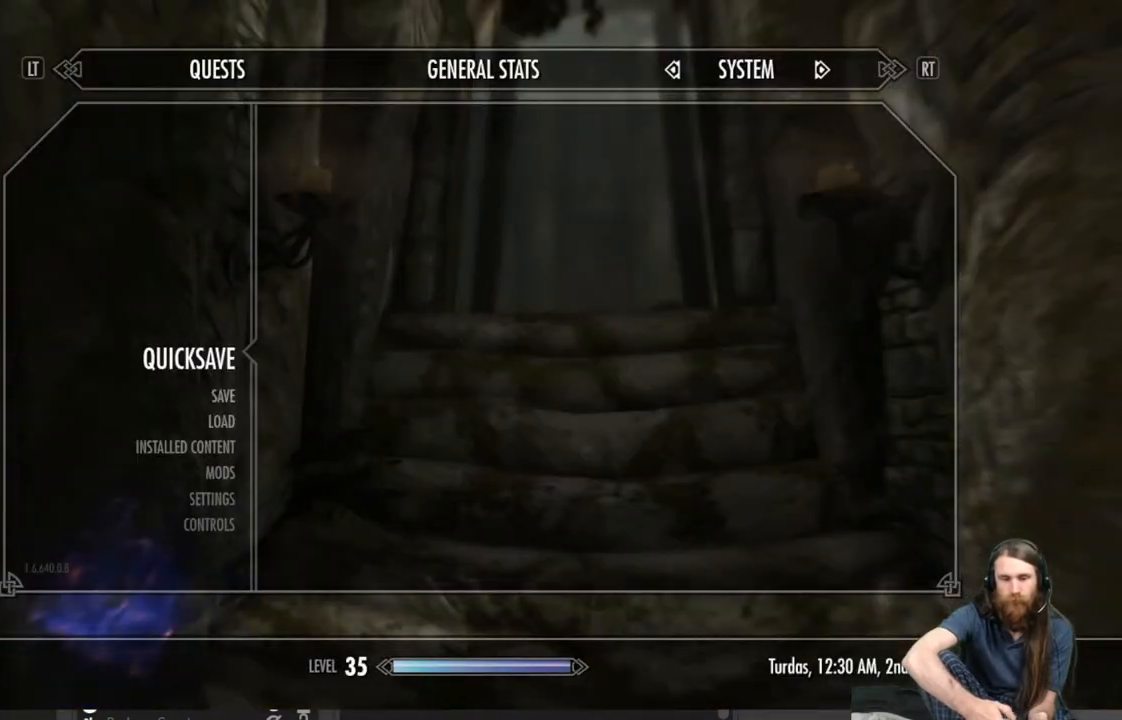
{"buttons": [], "left_stick": "up", "right_stick": "center", "events": [[183, "left_stick", "up"]]}
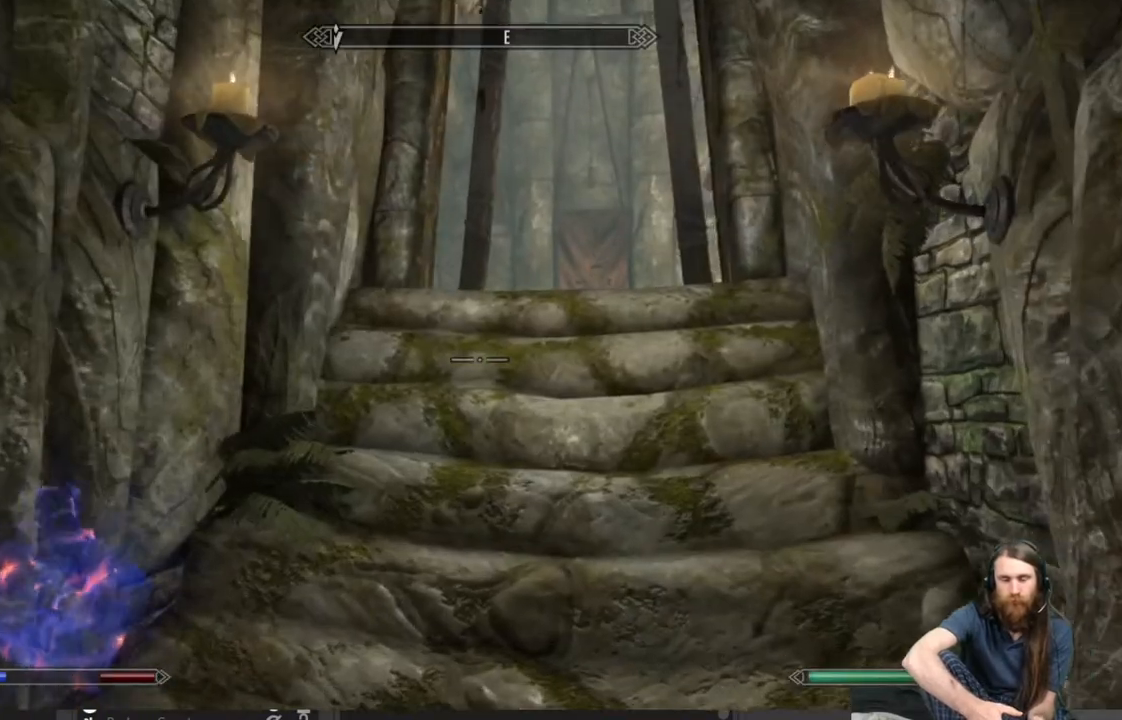
{"buttons": [], "left_stick": "up", "right_stick": "center", "events": [[333, "right_stick", "down"], [483, "right_stick", "center"]]}
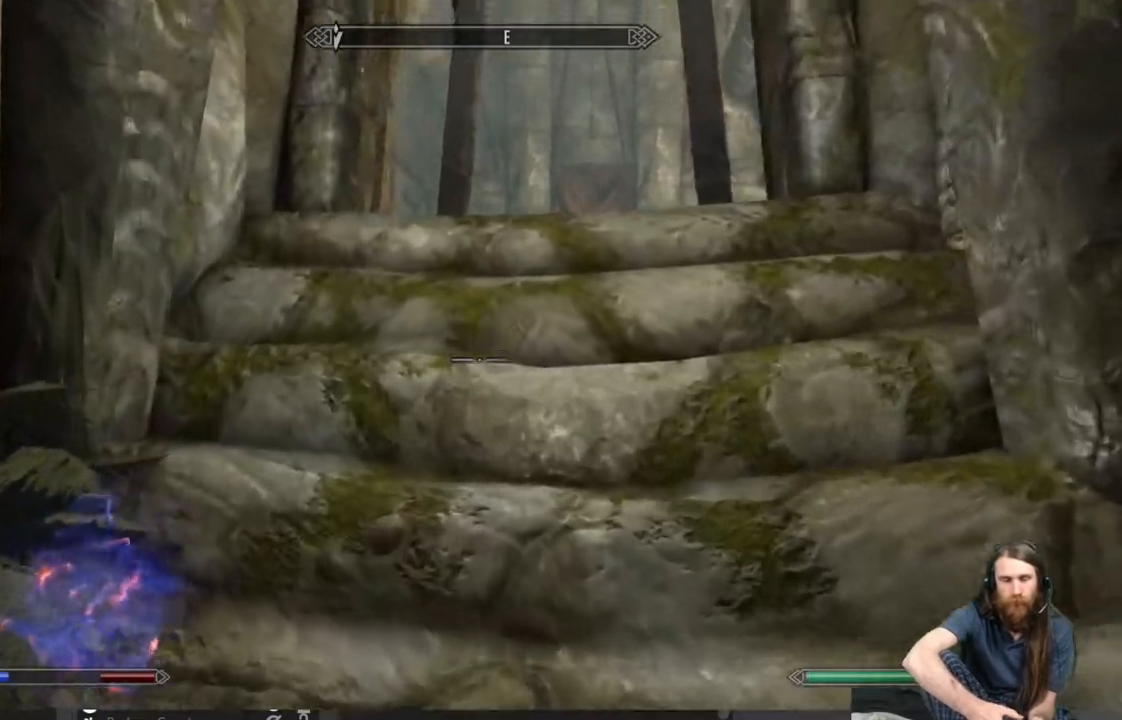
{"buttons": [], "left_stick": "up", "right_stick": "center", "events": [[167, "right_stick", "down"], [283, "right_stick", "center"]]}
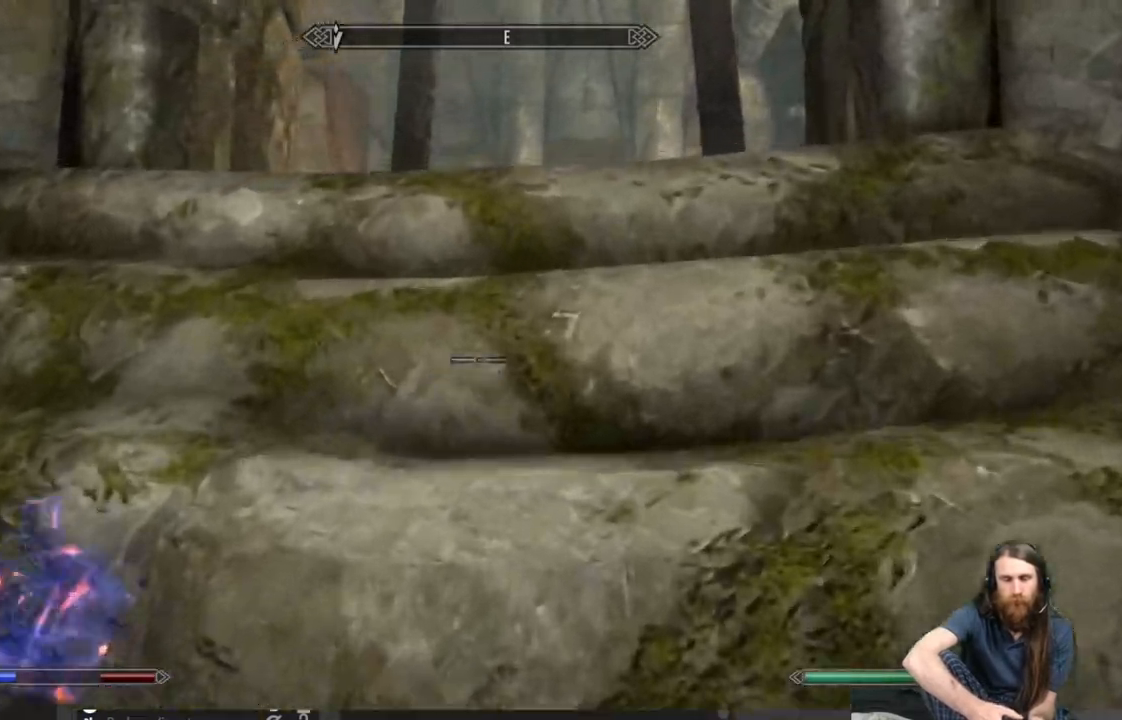
{"buttons": [], "left_stick": "up", "right_stick": "center", "events": [[50, "right_stick", "down"], [167, "right_stick", "center"], [283, "right_stick", "down"], [417, "right_stick", "center"]]}
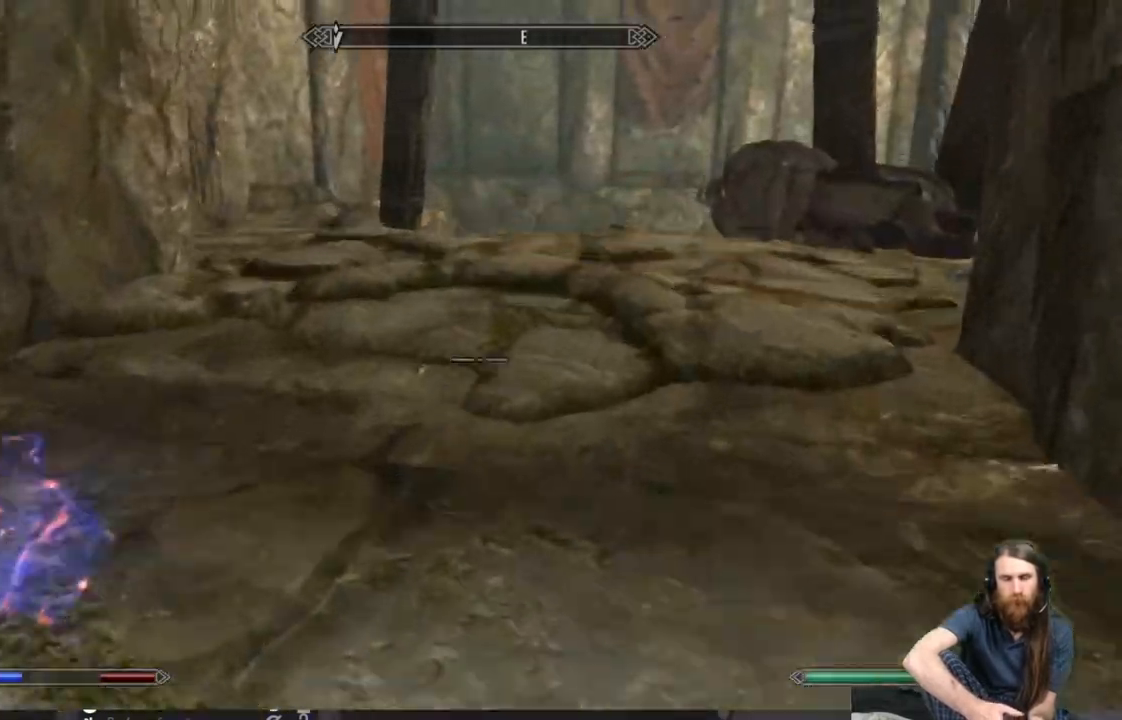
{"buttons": [], "left_stick": "up", "right_stick": "down", "events": [[367, "right_stick", "down"]]}
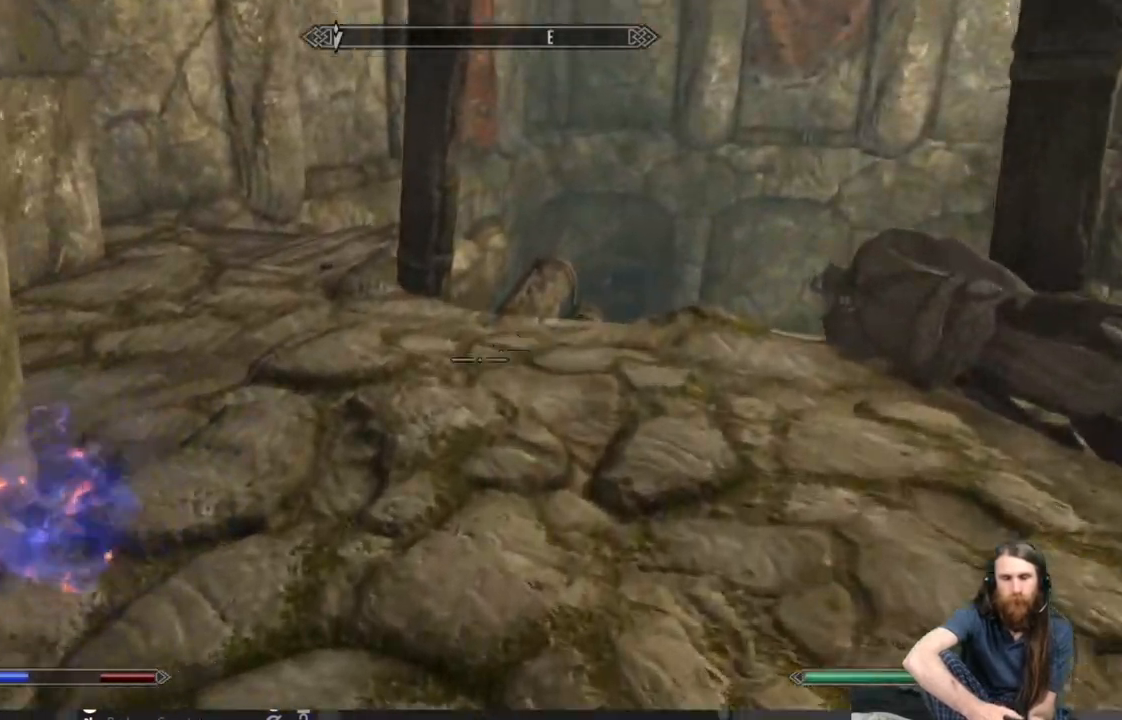
{"buttons": [], "left_stick": "up-left", "right_stick": "right", "events": [[17, "right_stick", "left"], [67, "right_stick", "center"], [250, "right_stick", "right"], [350, "left_stick", "up-left"]]}
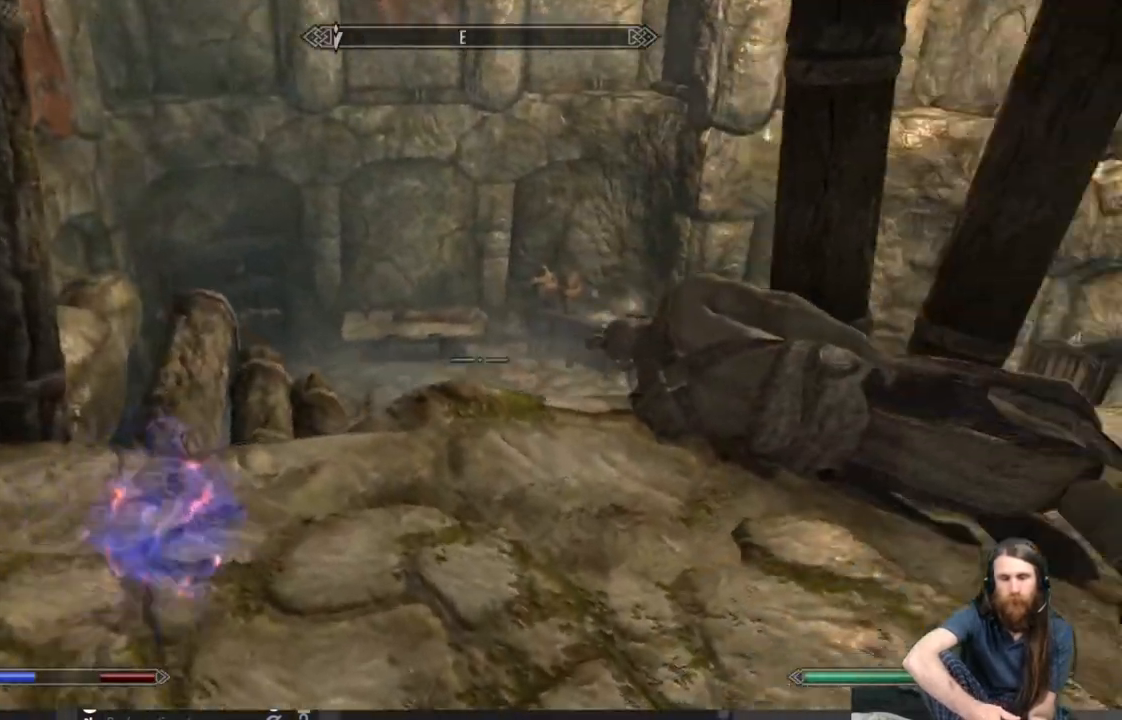
{"buttons": [], "left_stick": "down-left", "right_stick": "center", "events": [[50, "left_stick", "left"], [167, "left_stick", "down-left"], [167, "right_stick", "center"]]}
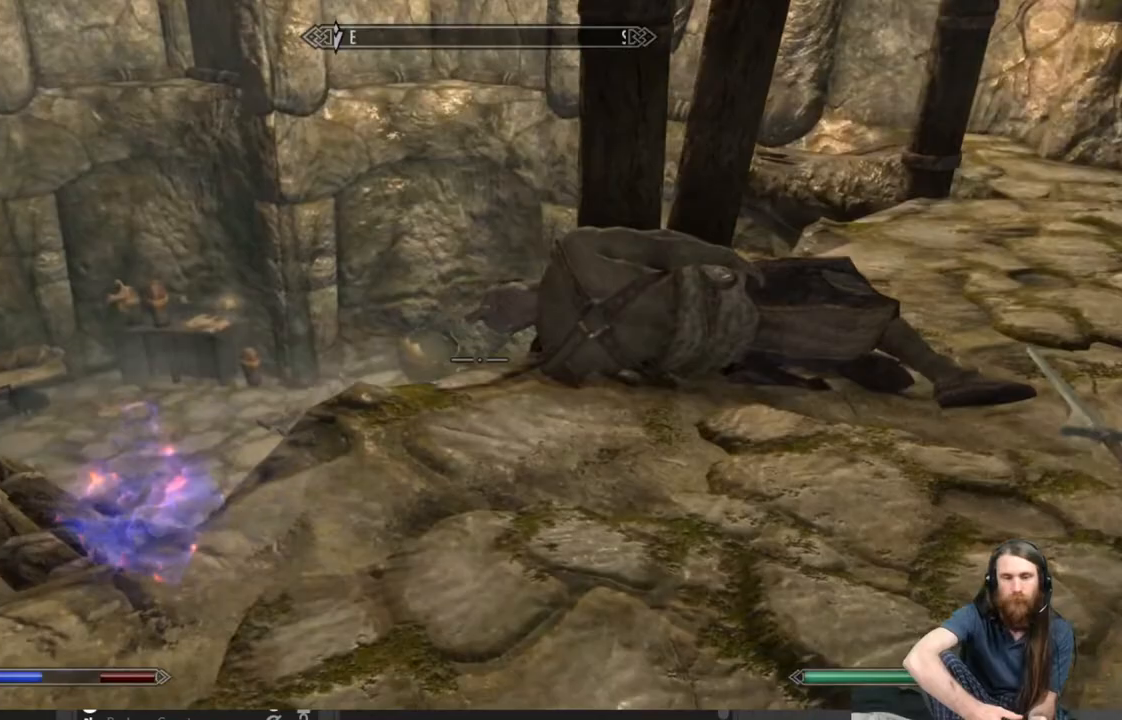
{"buttons": [], "left_stick": "left", "right_stick": "down", "events": [[233, "left_stick", "left"], [383, "right_stick", "down"]]}
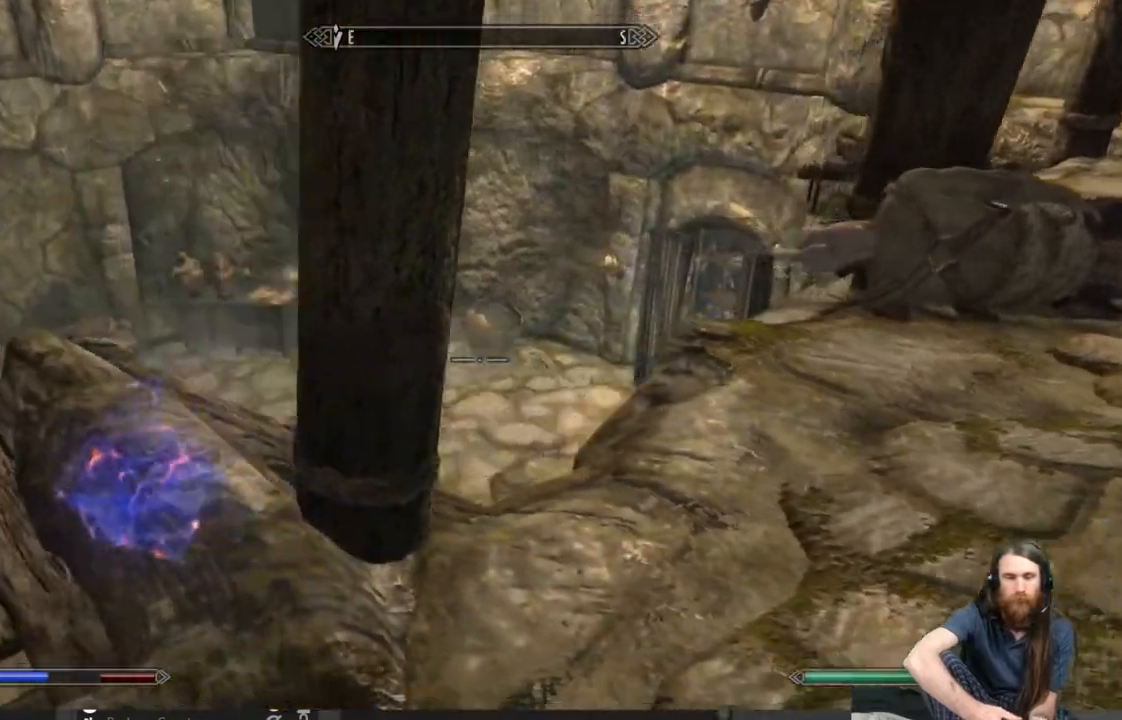
{"buttons": [], "left_stick": "up", "right_stick": "center", "events": [[67, "right_stick", "center"], [250, "right_stick", "down"], [333, "left_stick", "up-left"], [433, "right_stick", "center"], [483, "left_stick", "up"]]}